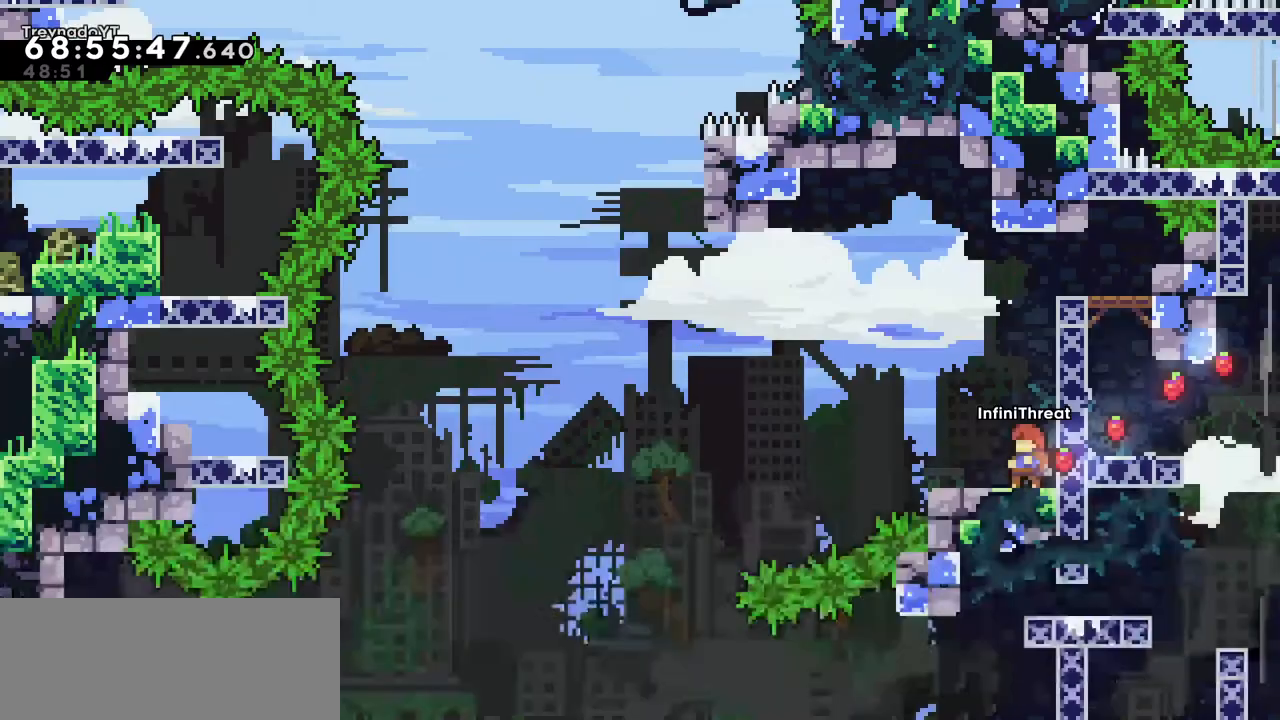
Gameplay with keyboard; each line is a JSON object with the keys held at the frame after it. "events" lists presses ("down") and releases ("up") of "dash", "demo", "down", "grab", "jump", "left", "right" and "up" between this image and that frame as [ms after this image, input, new state], when the widget could be followed in between. No other keys are recorded. Mouse input is not recorded. Key names are as the overlay labels them; some are game actions (e.g. jump) rather than physical keys.
{"keys": ["right"], "events": [[417, "right", "down"]]}
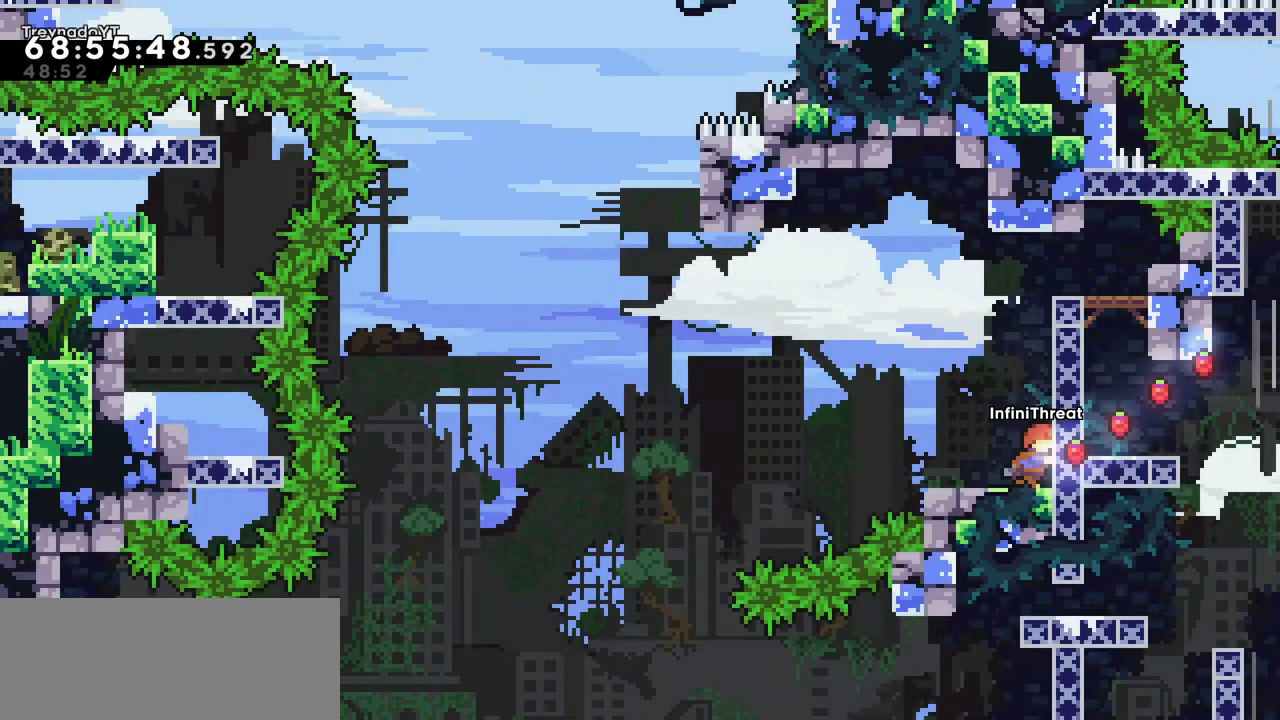
{"keys": ["jump", "left"], "events": [[50, "right", "up"], [100, "down", "down"], [100, "left", "down"], [134, "dash", "down"], [317, "dash", "up"], [317, "down", "up"], [317, "jump", "down"]]}
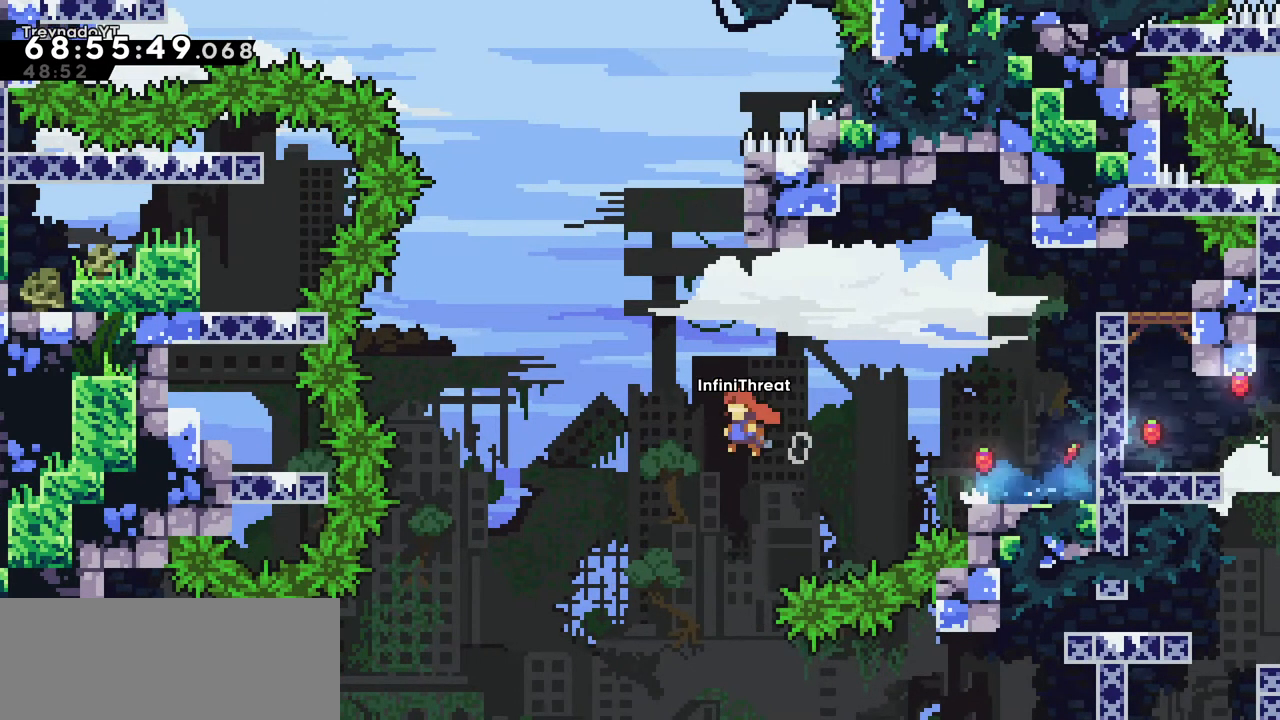
{"keys": ["jump"], "events": [[17, "jump", "up"], [17, "left", "up"], [50, "dash", "down"], [50, "up", "down"], [300, "dash", "up"], [300, "up", "up"], [384, "jump", "down"]]}
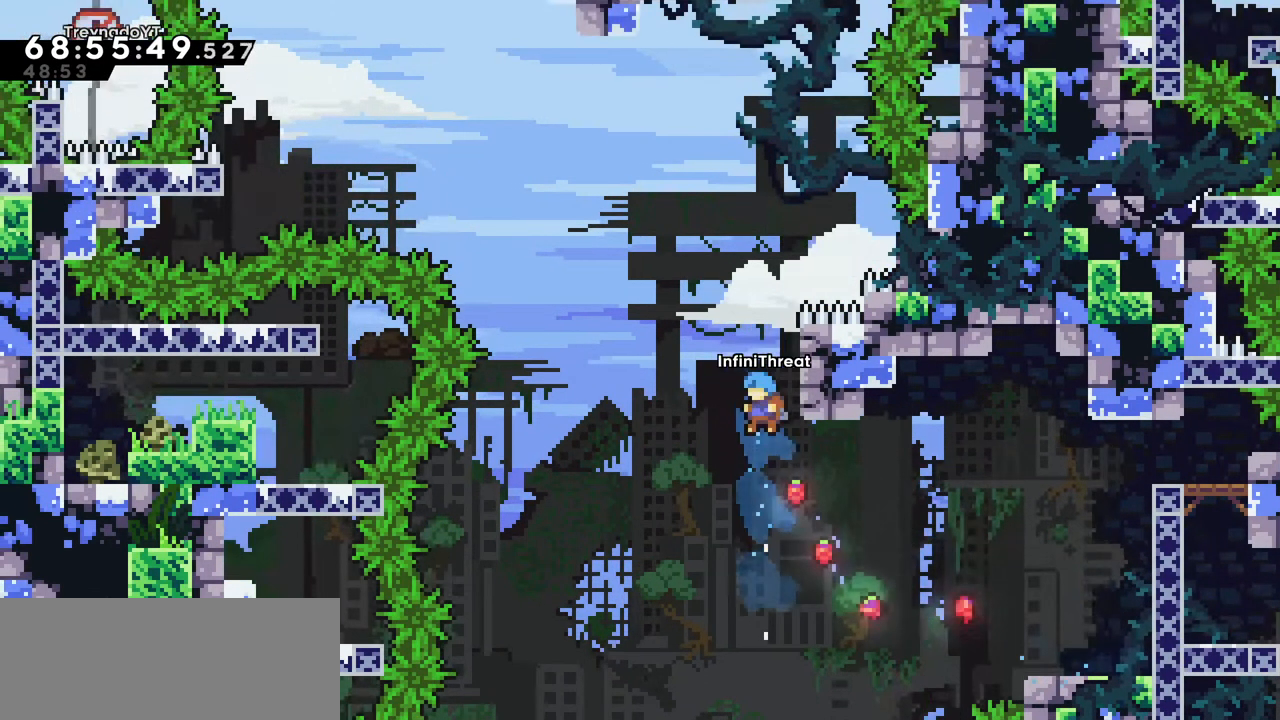
{"keys": ["dash", "grab", "right", "up"], "events": [[167, "right", "down"], [267, "jump", "up"], [367, "dash", "down"], [367, "grab", "down"], [367, "up", "down"]]}
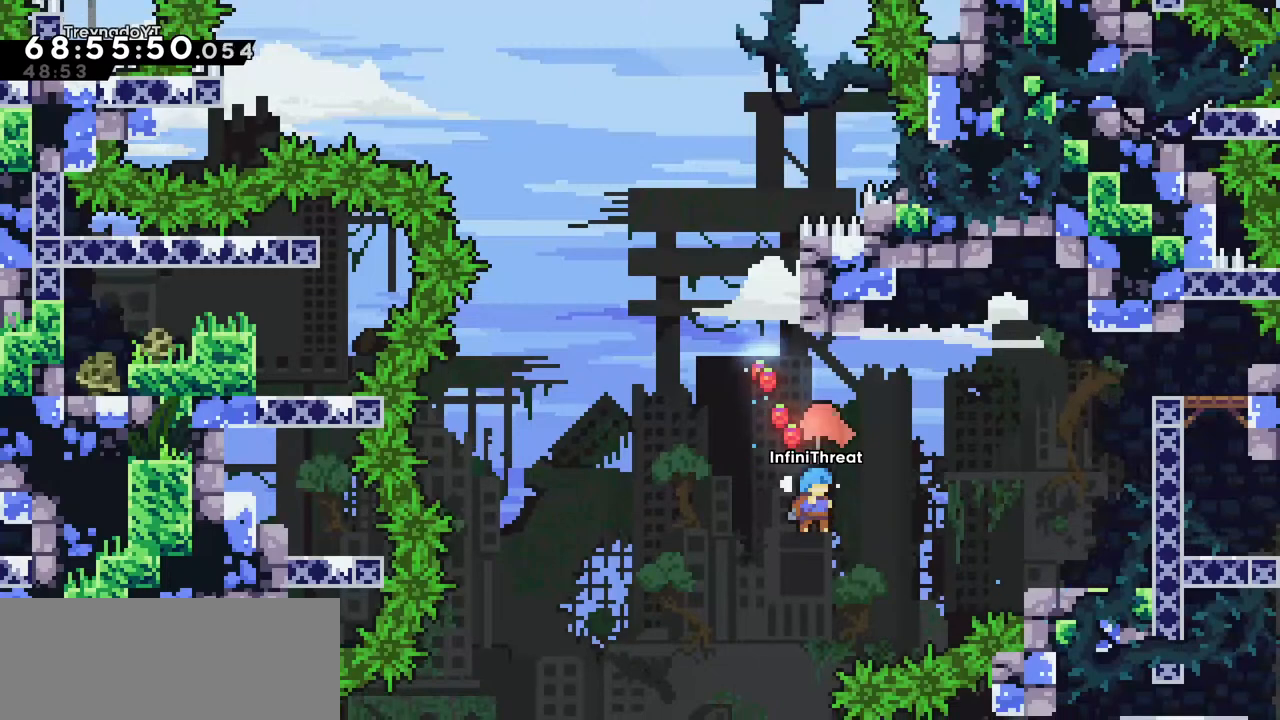
{"keys": ["grab", "right", "up"], "events": [[134, "dash", "up"]]}
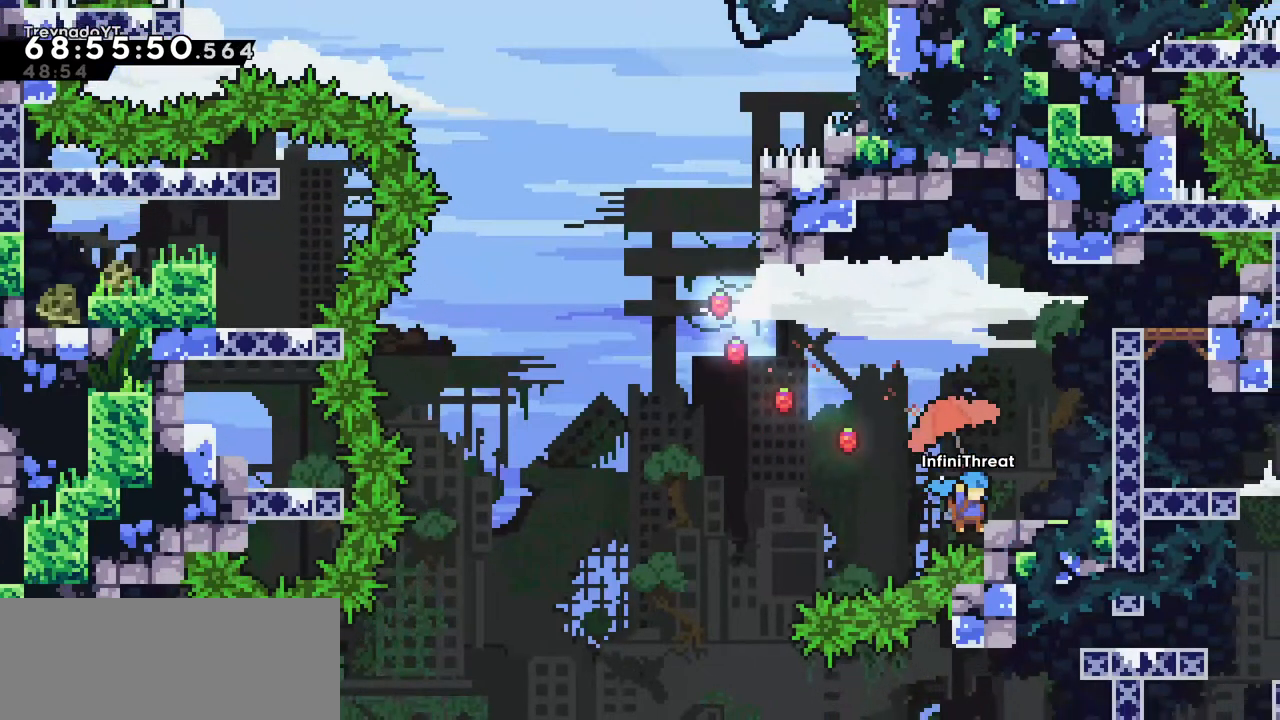
{"keys": [], "events": [[67, "jump", "down"], [250, "jump", "up"], [300, "grab", "up"], [434, "right", "up"], [434, "up", "up"]]}
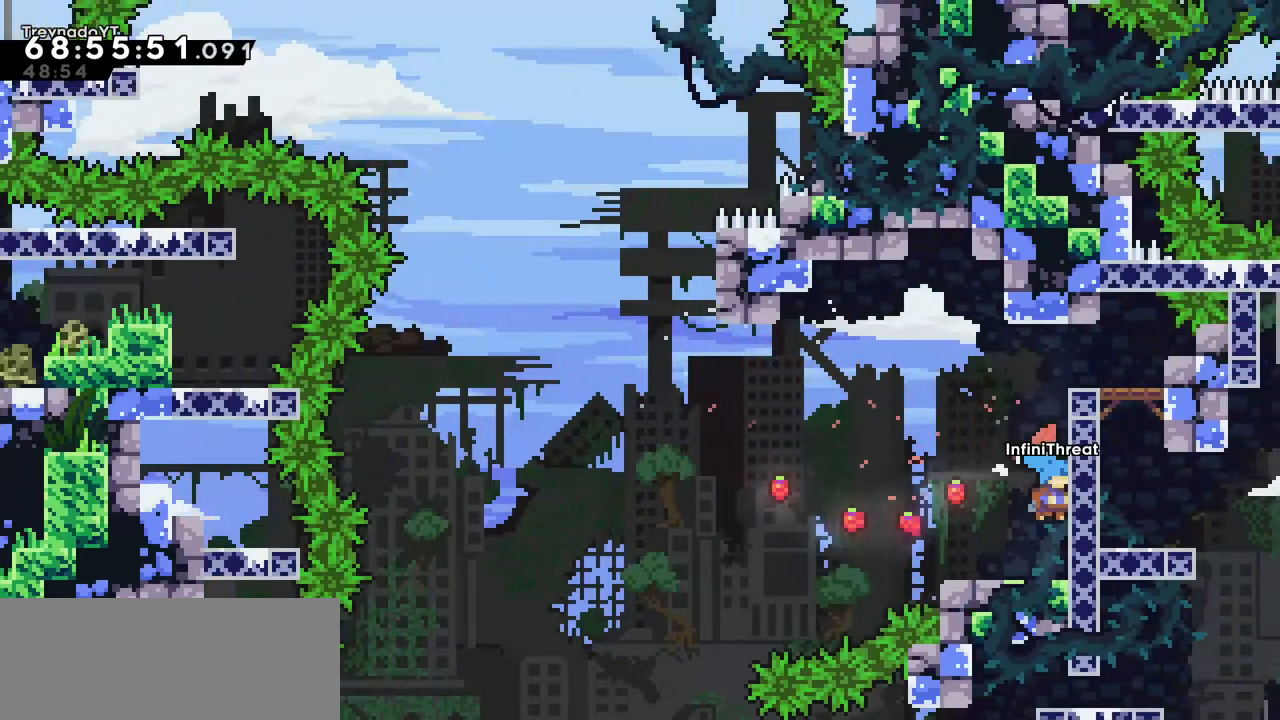
{"keys": ["jump", "left"], "events": [[267, "dash", "down"], [267, "down", "down"], [267, "left", "down"], [450, "dash", "up"], [450, "jump", "down"], [500, "down", "up"]]}
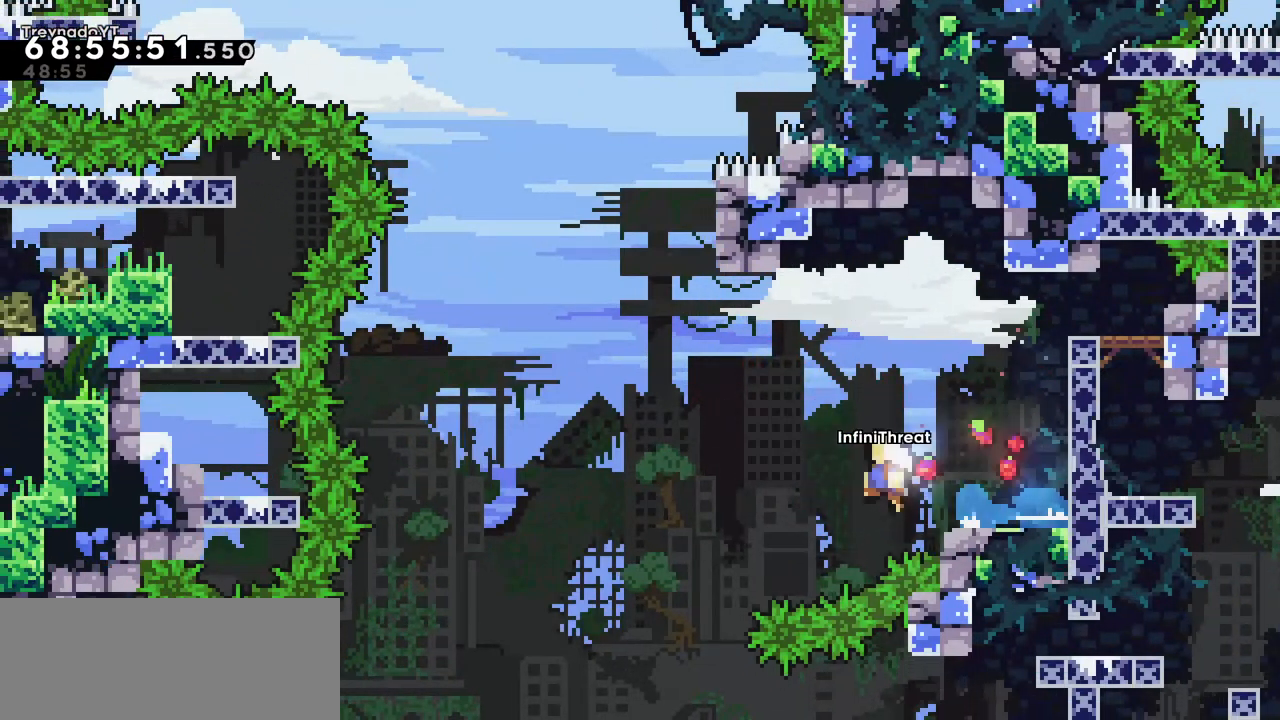
{"keys": ["jump"], "events": [[150, "dash", "down"], [150, "jump", "up"], [150, "left", "up"], [184, "up", "down"], [367, "dash", "up"], [417, "up", "up"], [467, "jump", "down"]]}
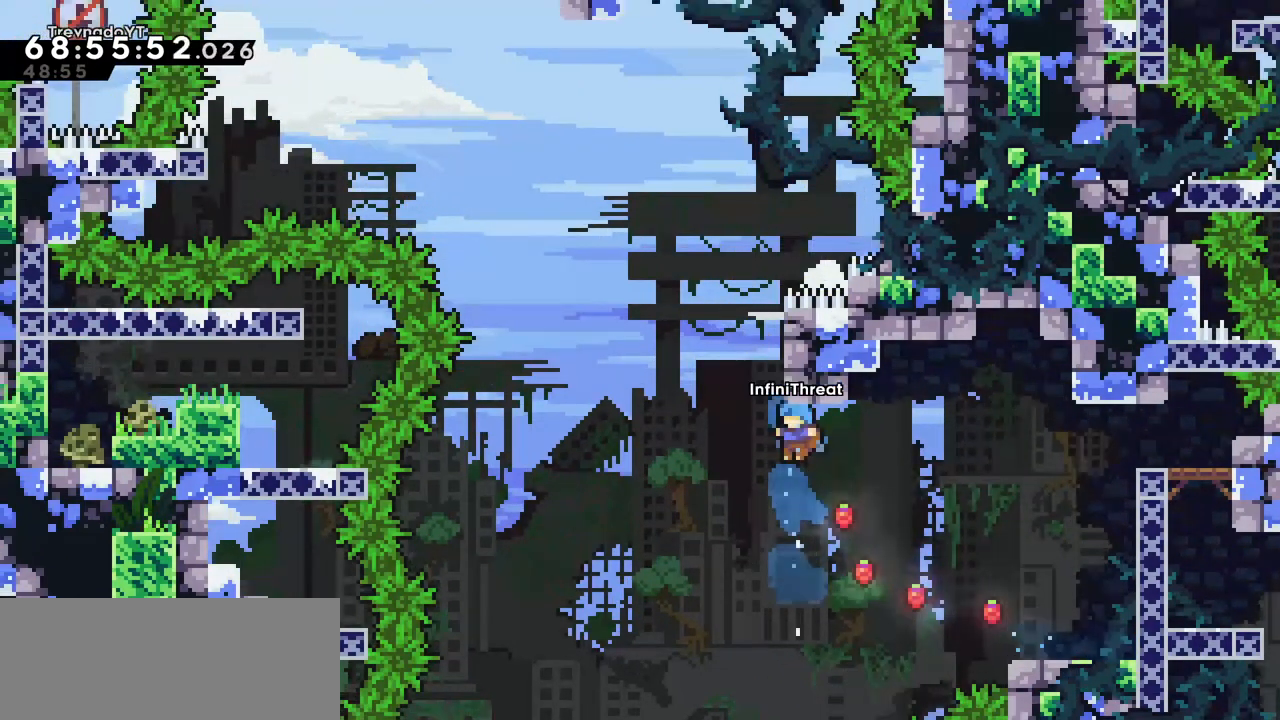
{"keys": ["grab", "right", "up"], "events": [[200, "right", "down"], [250, "up", "down"], [300, "dash", "down"], [300, "jump", "up"], [434, "grab", "down"], [467, "dash", "up"]]}
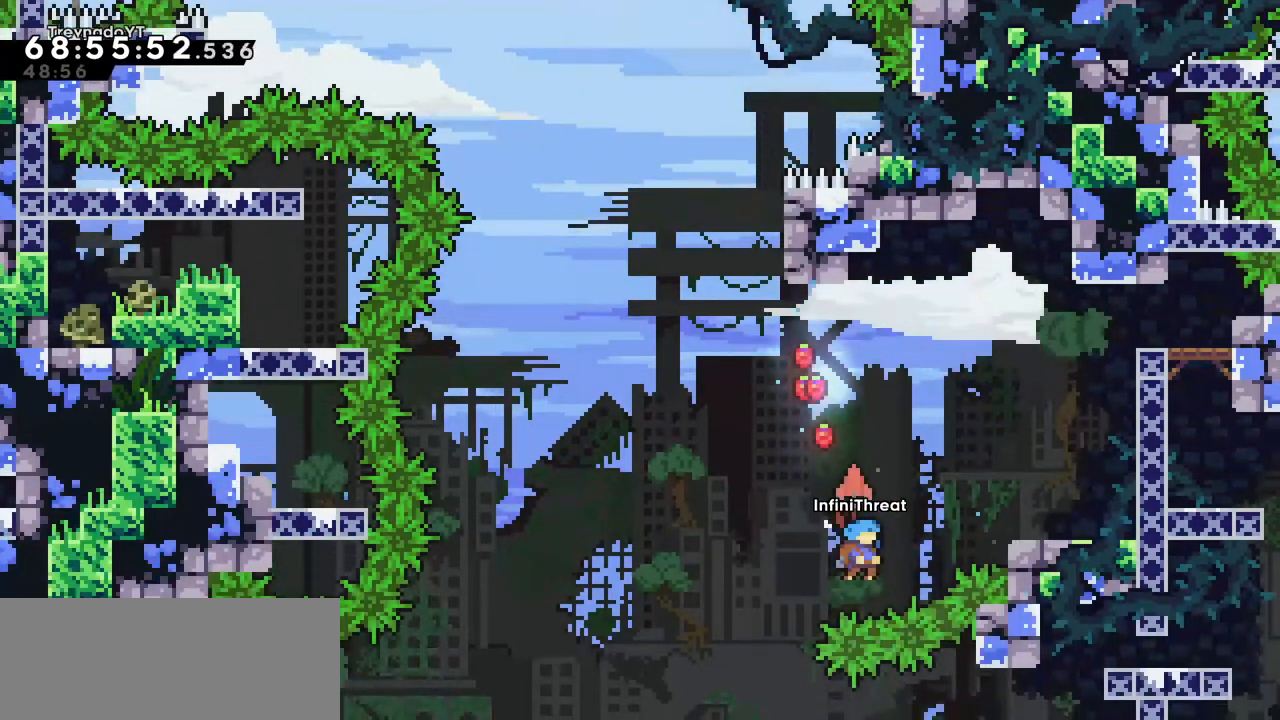
{"keys": ["right", "up"], "events": [[500, "grab", "up"]]}
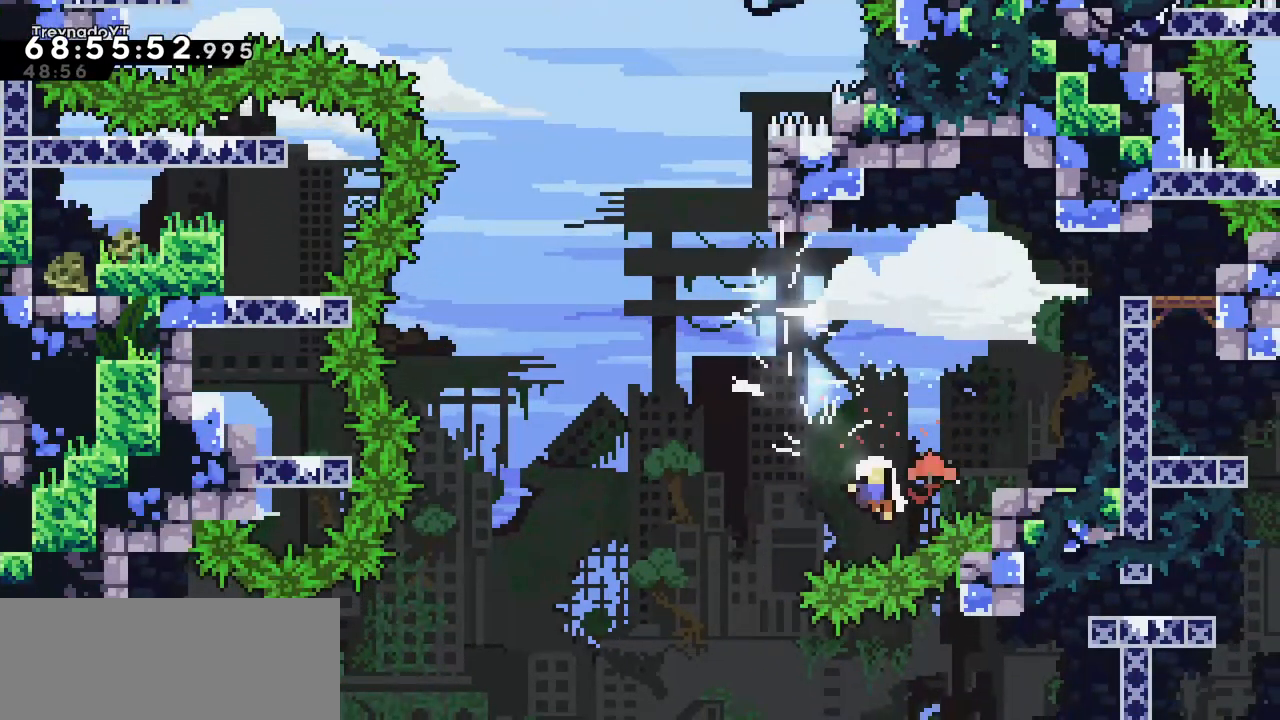
{"keys": [], "events": [[50, "right", "up"], [50, "up", "up"]]}
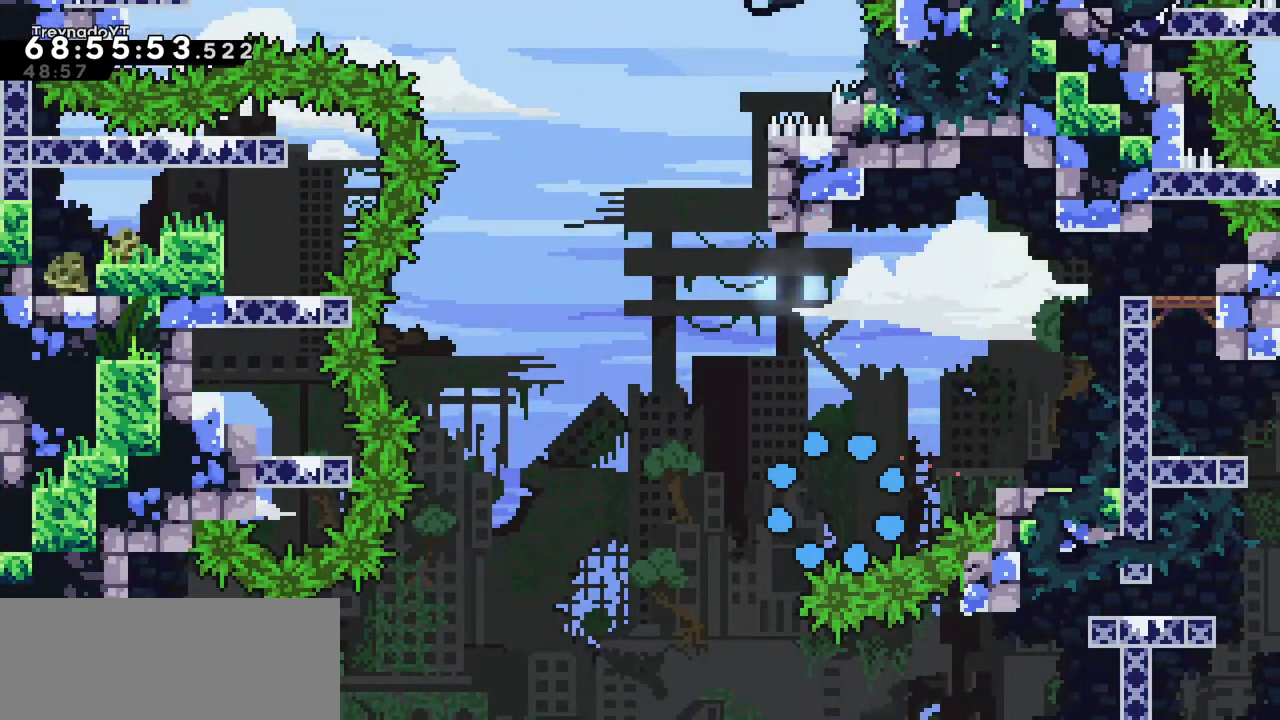
{"keys": [], "events": []}
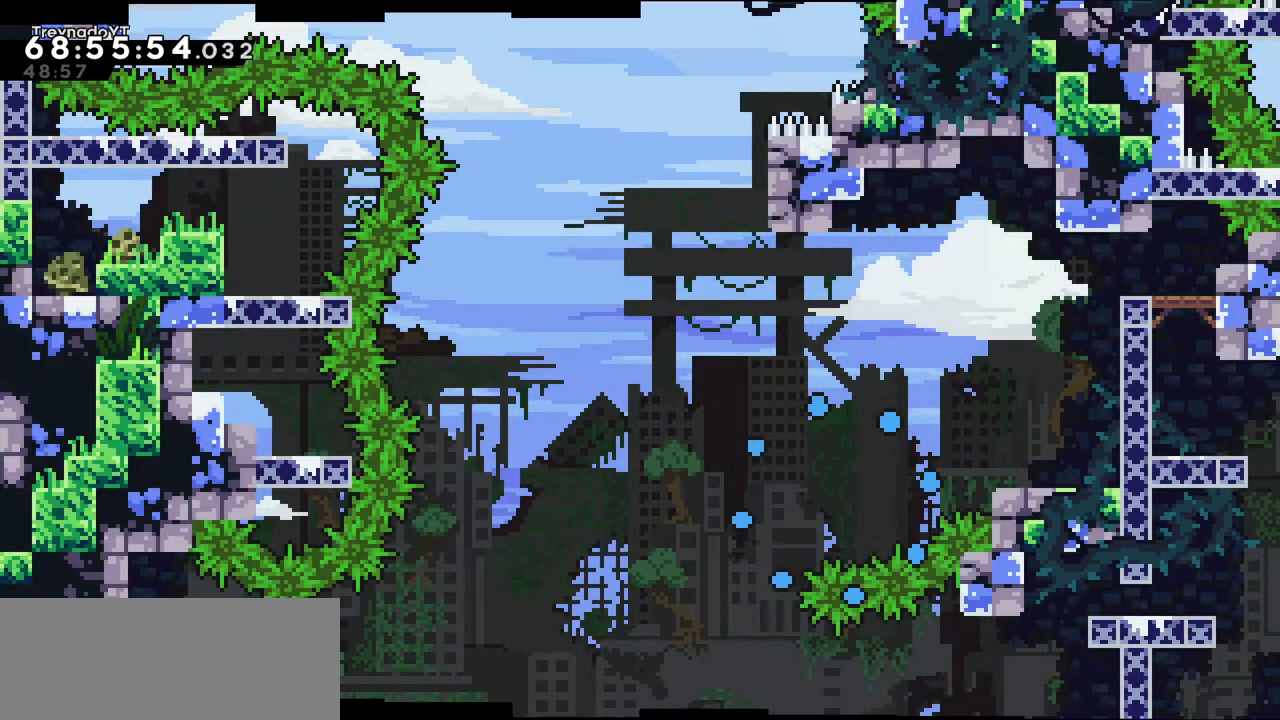
{"keys": [], "events": []}
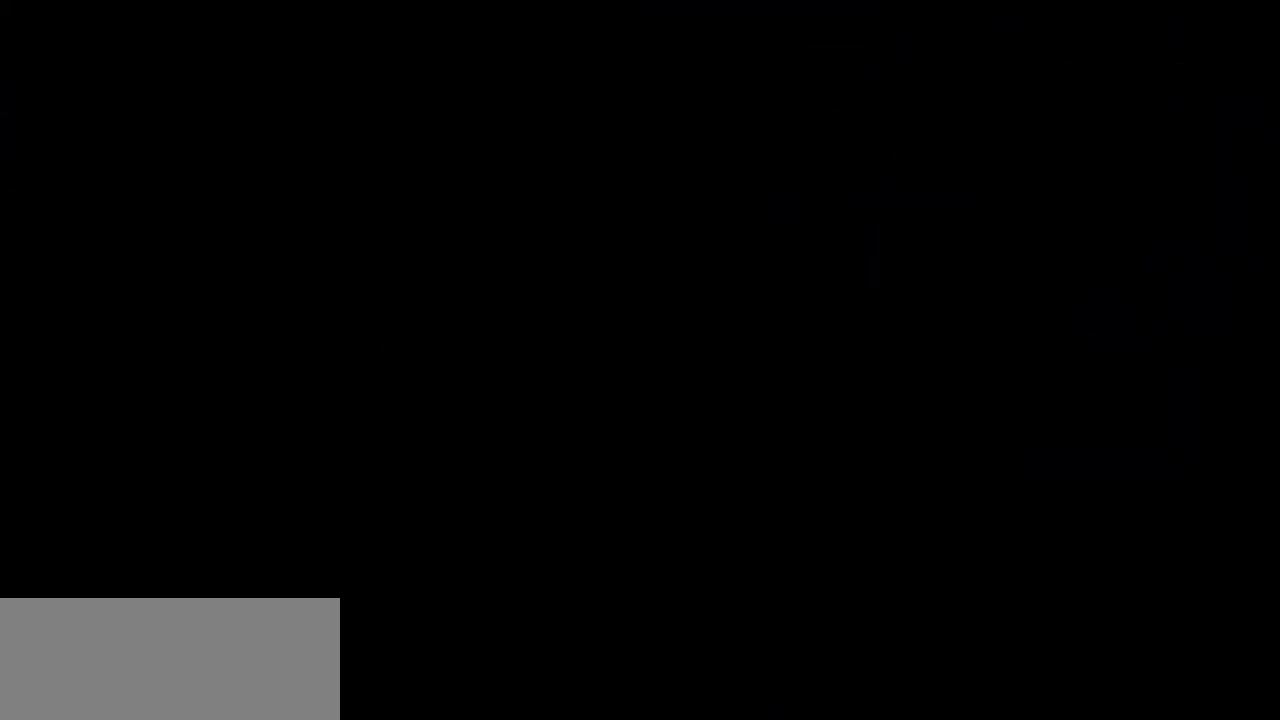
{"keys": [], "events": []}
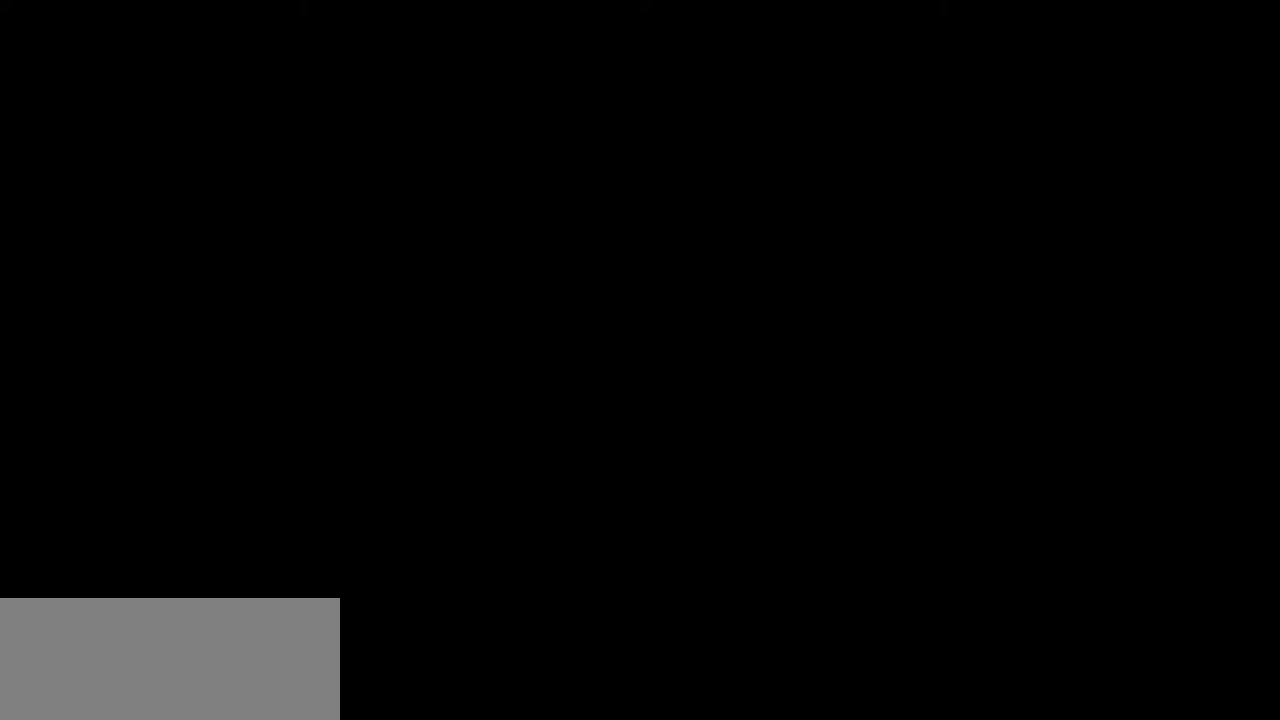
{"keys": ["down", "left"], "events": [[250, "right", "down"], [334, "right", "up"], [484, "down", "down"], [484, "left", "down"]]}
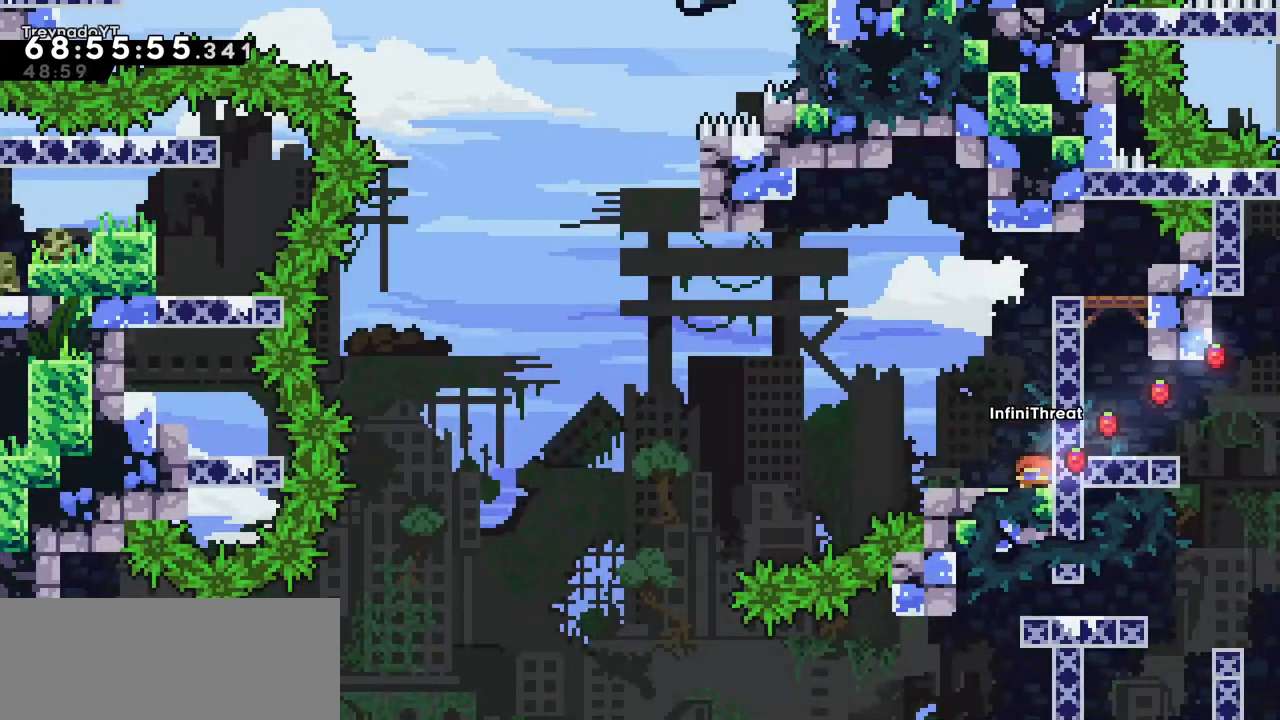
{"keys": ["dash", "up"], "events": [[34, "dash", "down"], [167, "dash", "up"], [167, "down", "up"], [167, "jump", "down"], [450, "dash", "down"], [450, "jump", "up"], [450, "left", "up"], [450, "up", "down"]]}
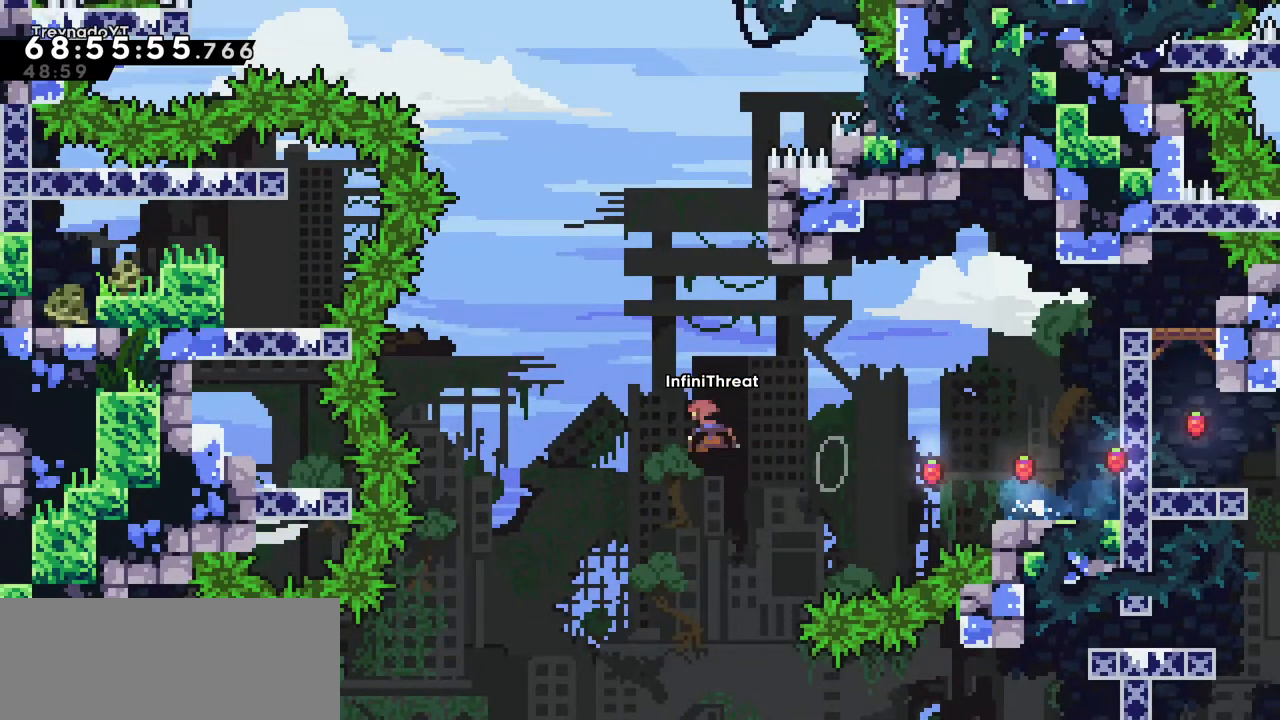
{"keys": [], "events": [[184, "dash", "up"], [184, "up", "up"], [234, "right", "down"], [367, "right", "up"]]}
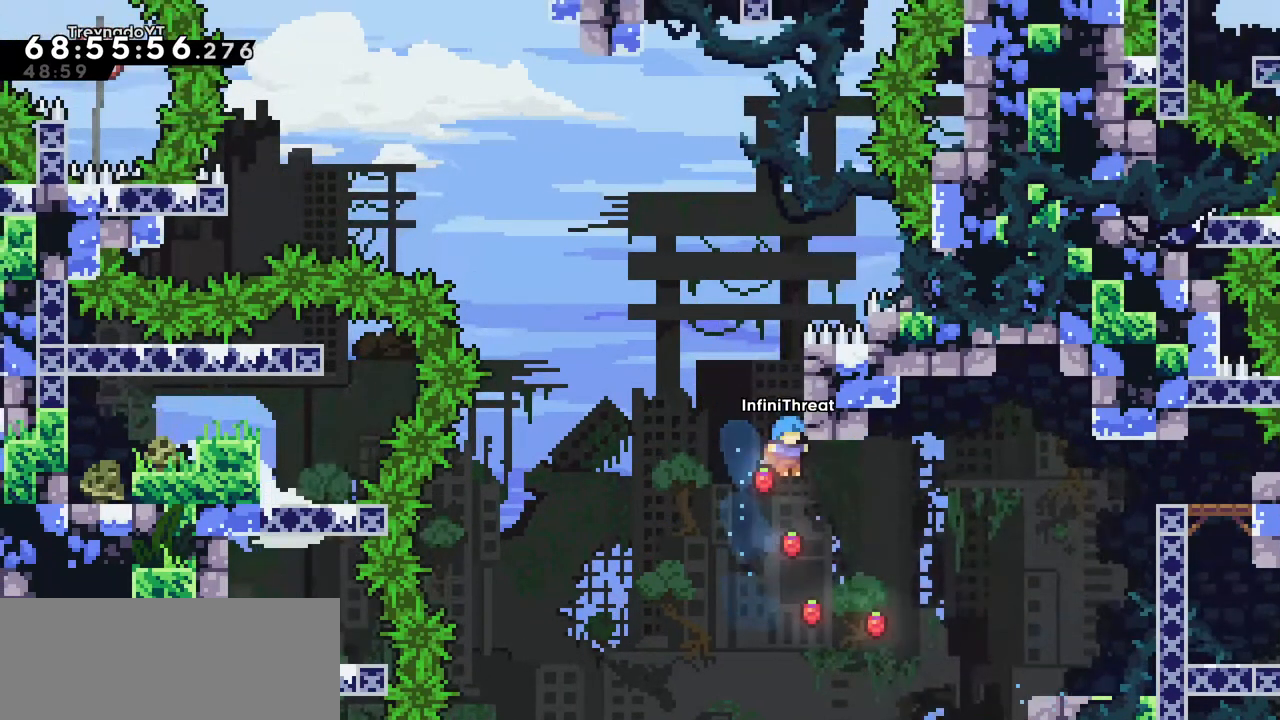
{"keys": ["grab", "right", "up"], "events": [[67, "right", "down"], [100, "grab", "down"], [100, "up", "down"]]}
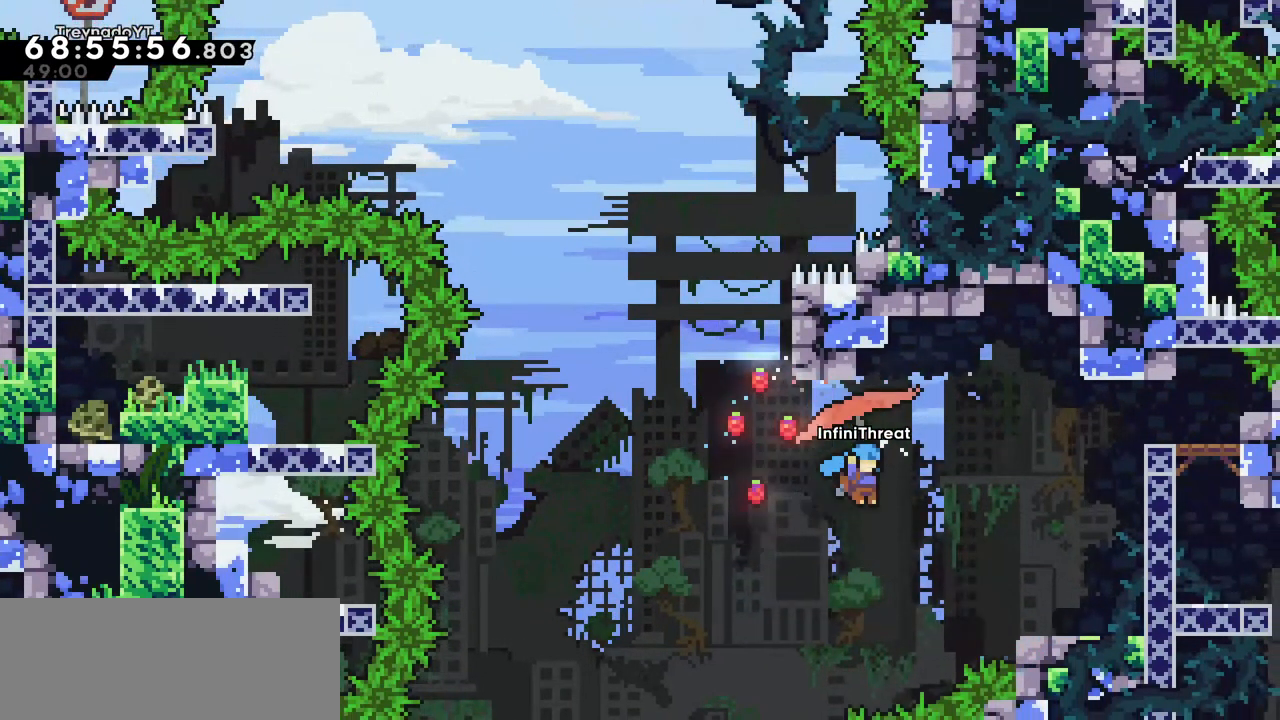
{"keys": ["right"], "events": [[450, "grab", "up"], [500, "up", "up"]]}
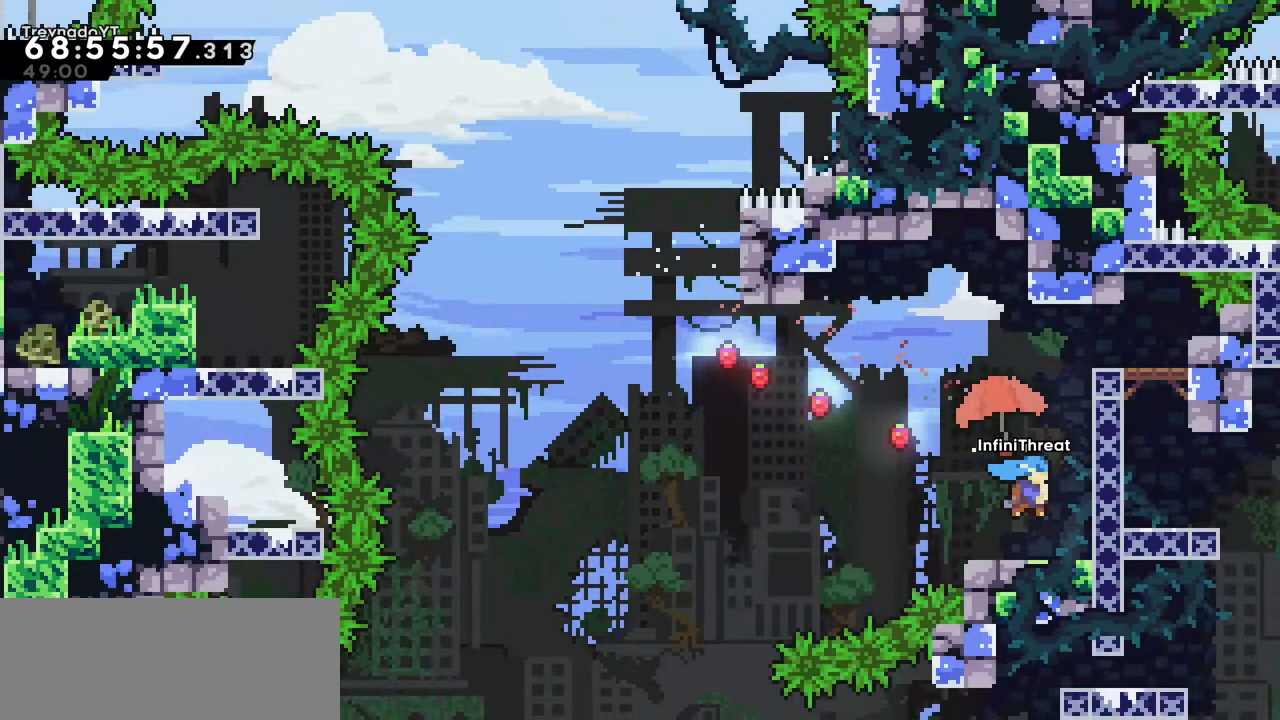
{"keys": ["jump", "left"], "events": [[84, "right", "up"], [284, "dash", "down"], [284, "down", "down"], [284, "left", "down"], [467, "dash", "up"], [467, "down", "up"], [467, "jump", "down"]]}
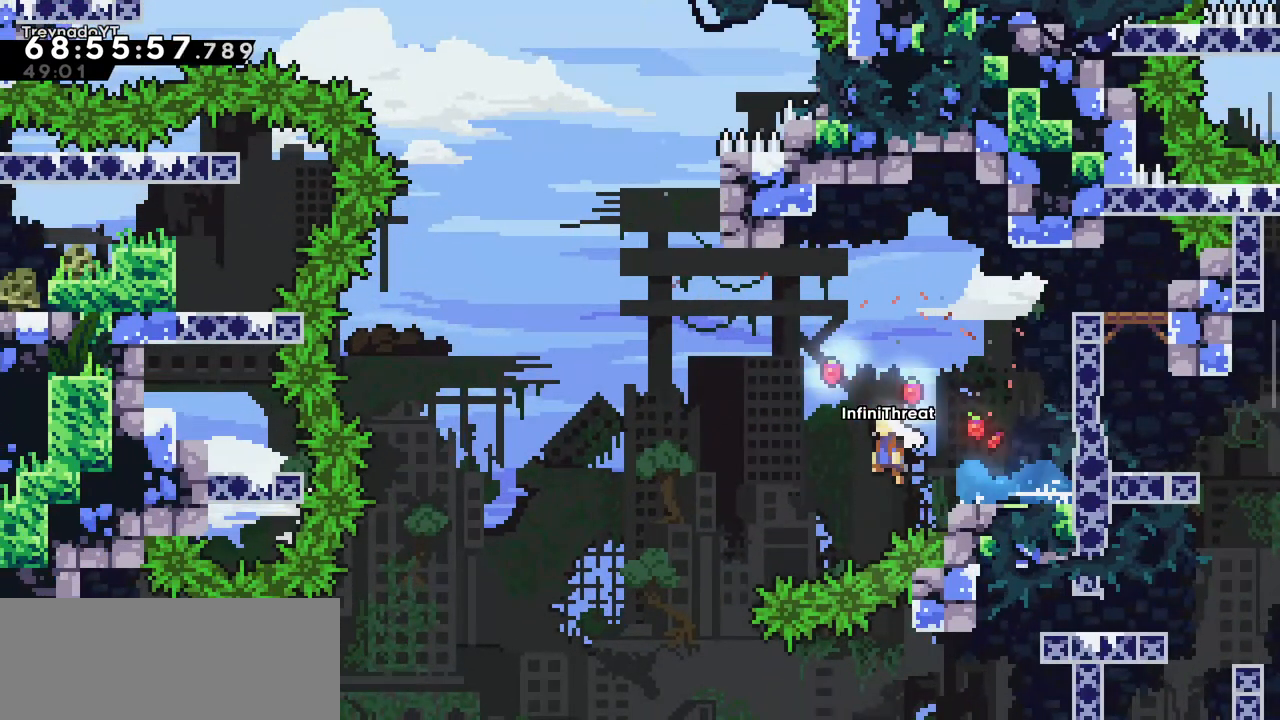
{"keys": ["jump"], "events": [[100, "jump", "up"], [150, "dash", "down"], [150, "left", "up"], [150, "up", "down"], [384, "dash", "up"], [434, "up", "up"], [484, "jump", "down"]]}
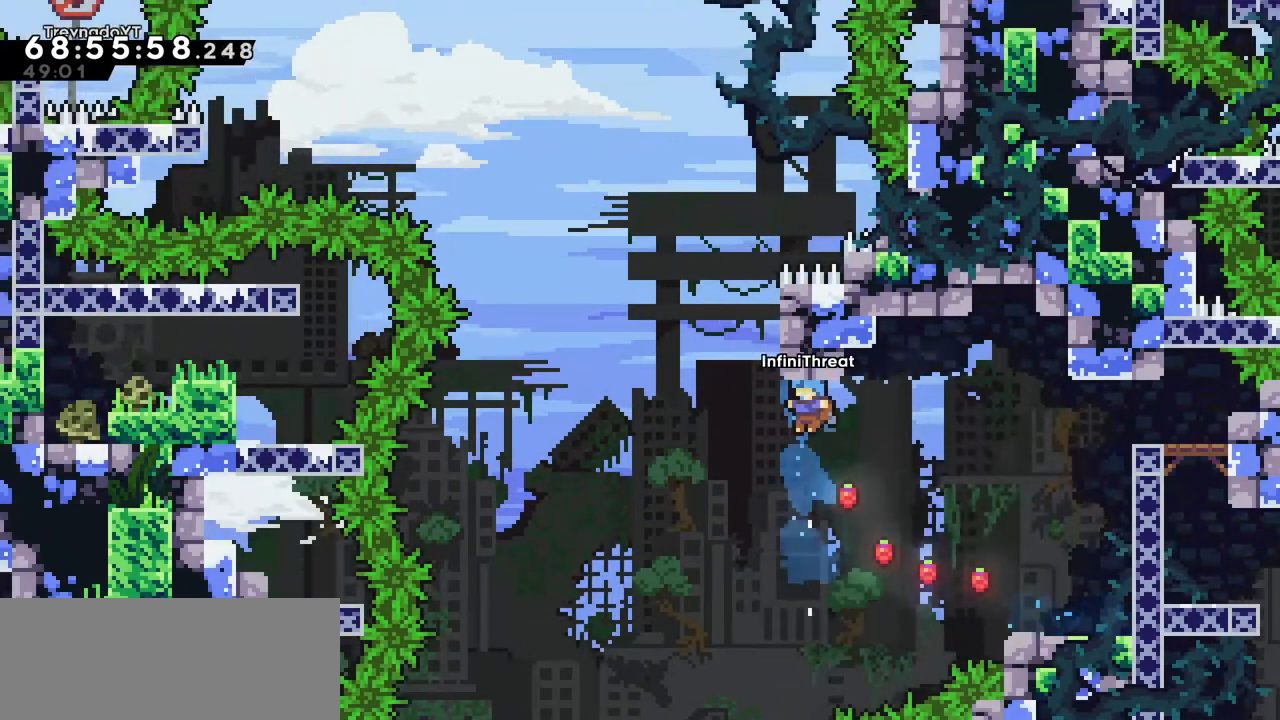
{"keys": ["grab", "right", "up"], "events": [[67, "right", "down"], [167, "jump", "up"], [200, "up", "down"], [267, "dash", "down"], [317, "grab", "down"], [350, "dash", "up"]]}
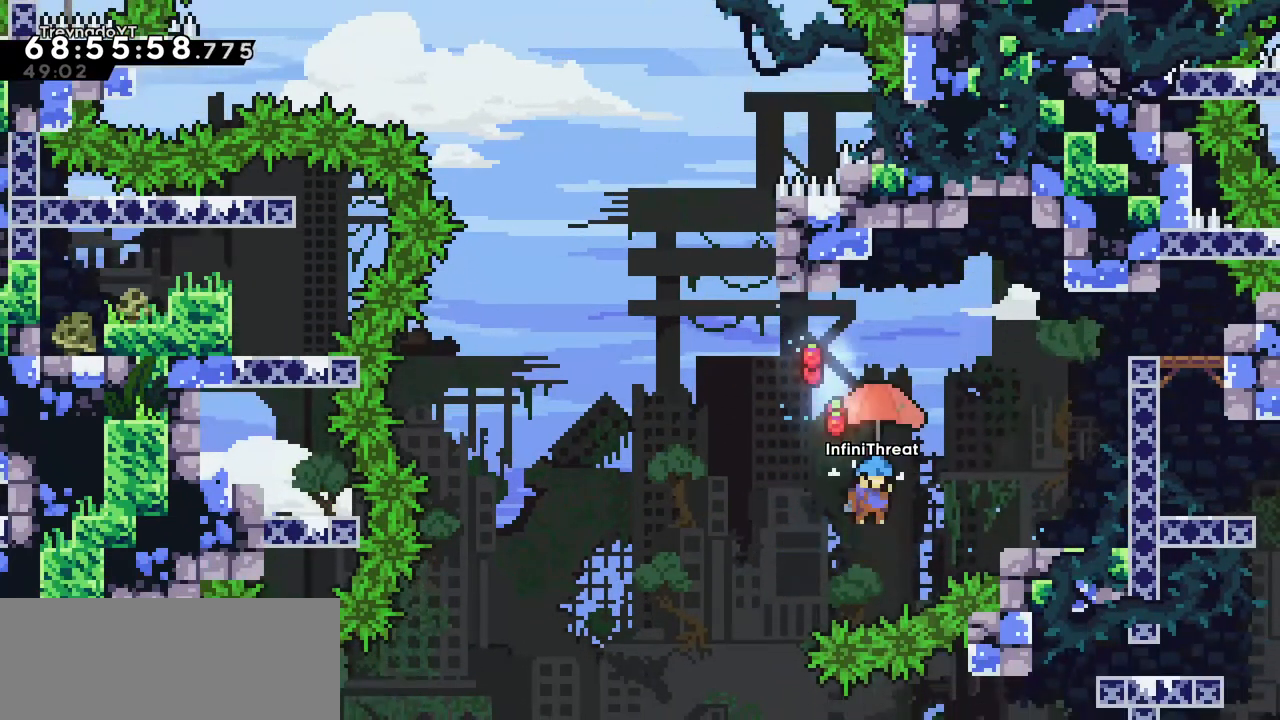
{"keys": ["grab", "right", "up"], "events": []}
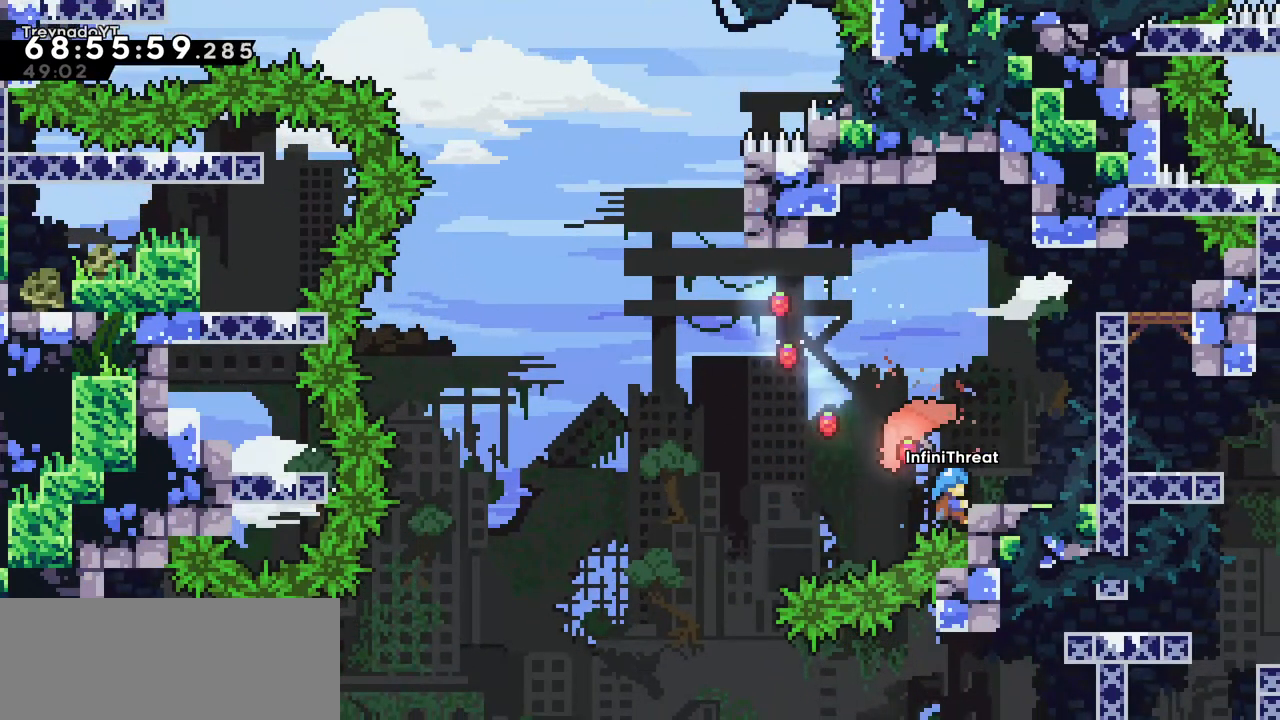
{"keys": ["right", "up"], "events": [[434, "grab", "up"]]}
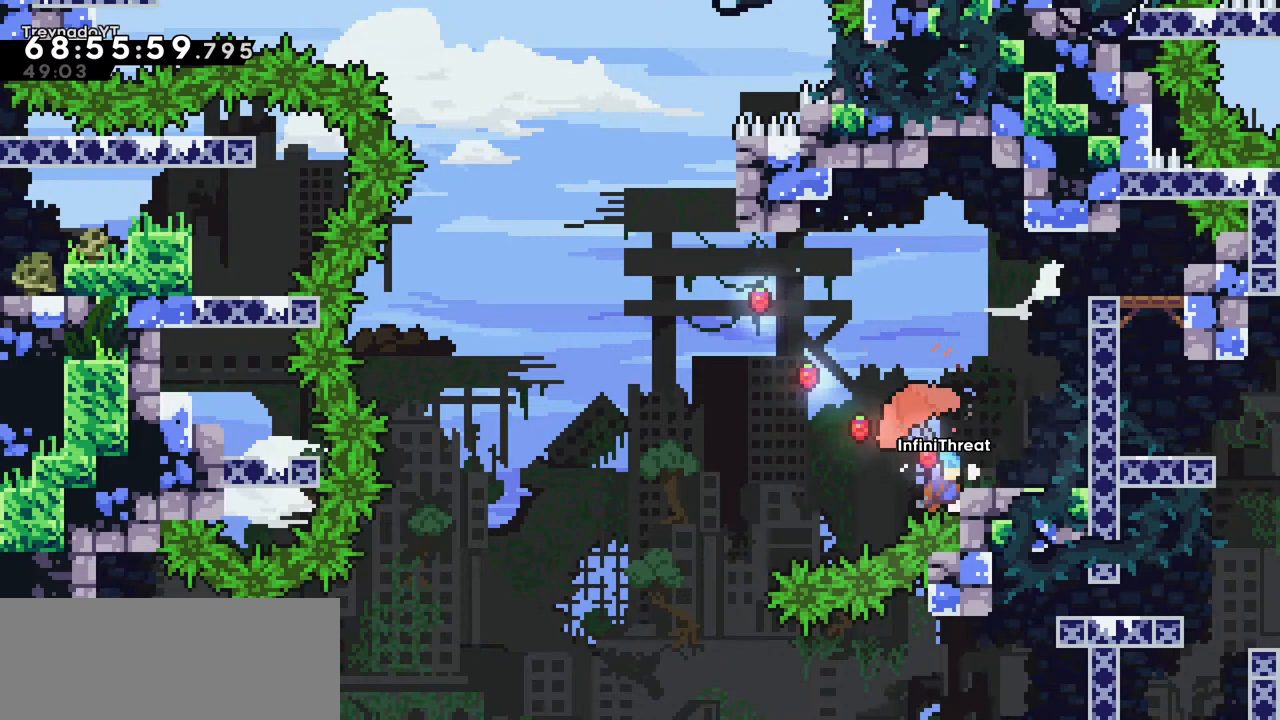
{"keys": ["grab", "right", "up"], "events": [[117, "grab", "down"]]}
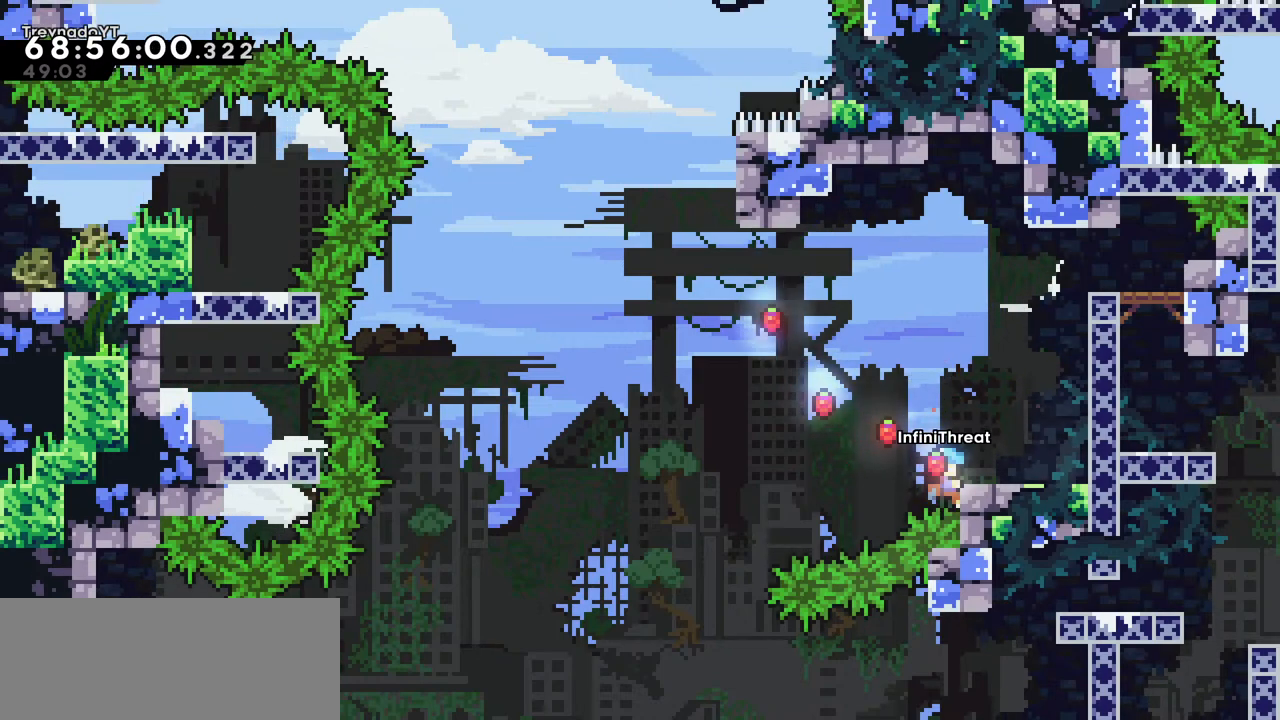
{"keys": ["right", "up"], "events": [[134, "jump", "down"], [284, "jump", "up"], [317, "grab", "up"]]}
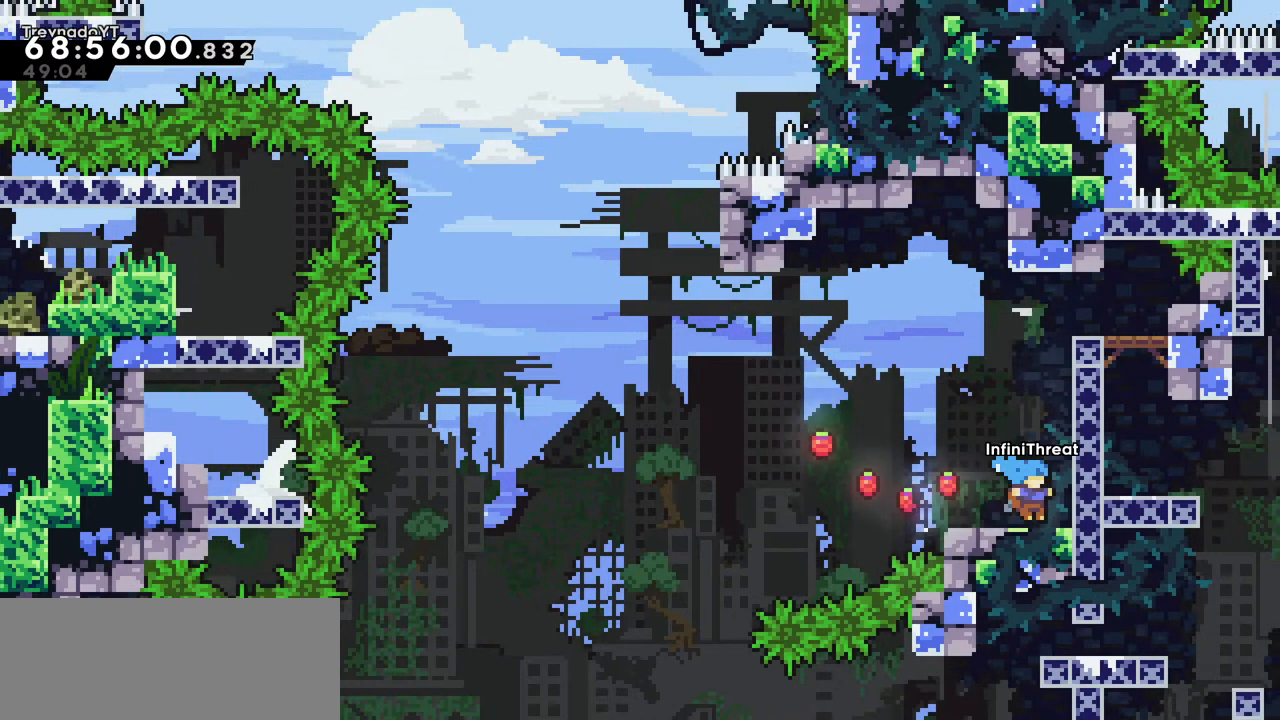
{"keys": ["jump", "left"], "events": [[67, "up", "up"], [100, "right", "up"], [200, "down", "down"], [200, "left", "down"], [250, "dash", "down"], [434, "dash", "up"], [434, "down", "up"], [434, "jump", "down"]]}
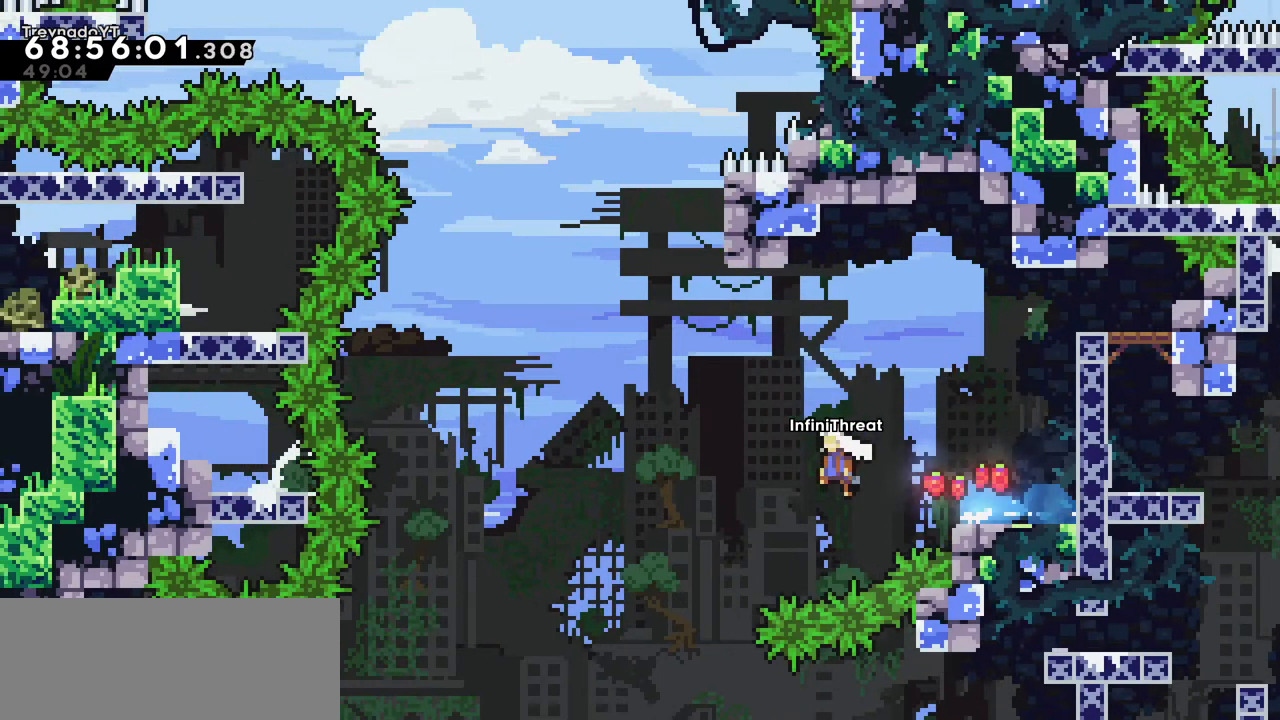
{"keys": ["jump"], "events": [[134, "jump", "up"], [134, "left", "up"], [167, "dash", "down"], [167, "up", "down"], [350, "dash", "up"], [400, "up", "up"], [450, "jump", "down"]]}
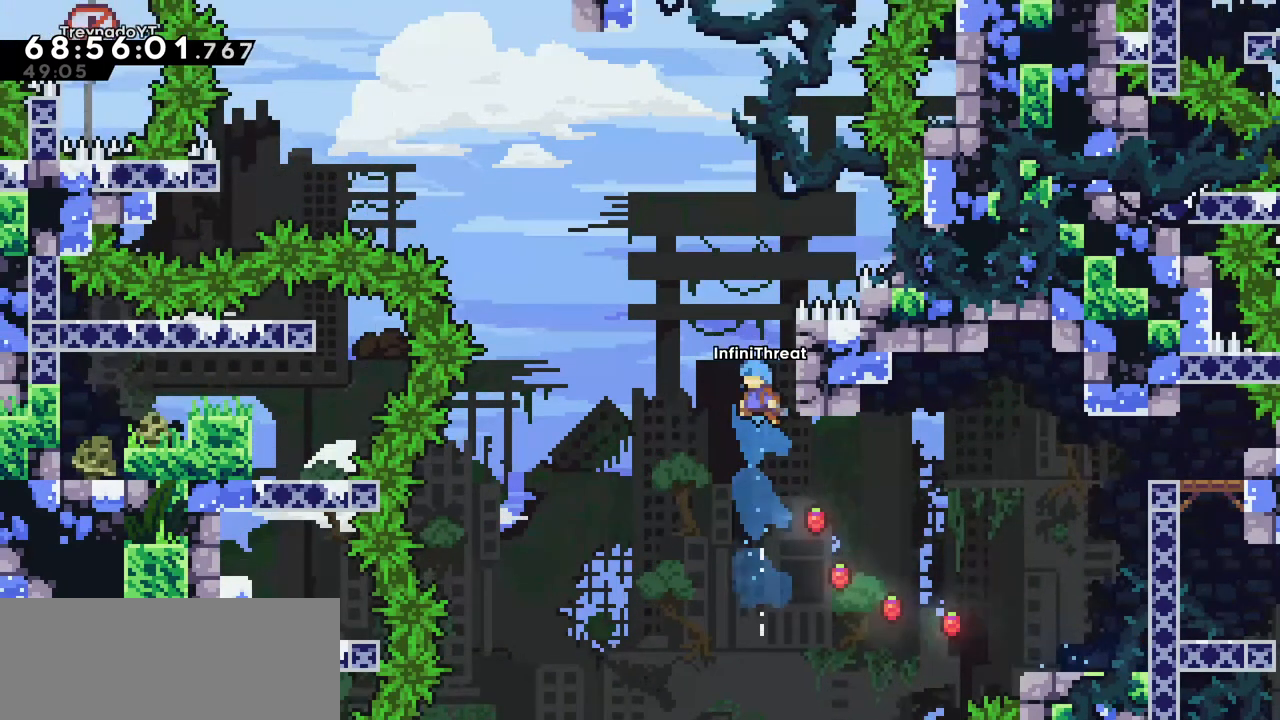
{"keys": ["grab", "right", "up"], "events": [[184, "right", "down"], [367, "grab", "down"], [367, "jump", "up"], [367, "up", "down"]]}
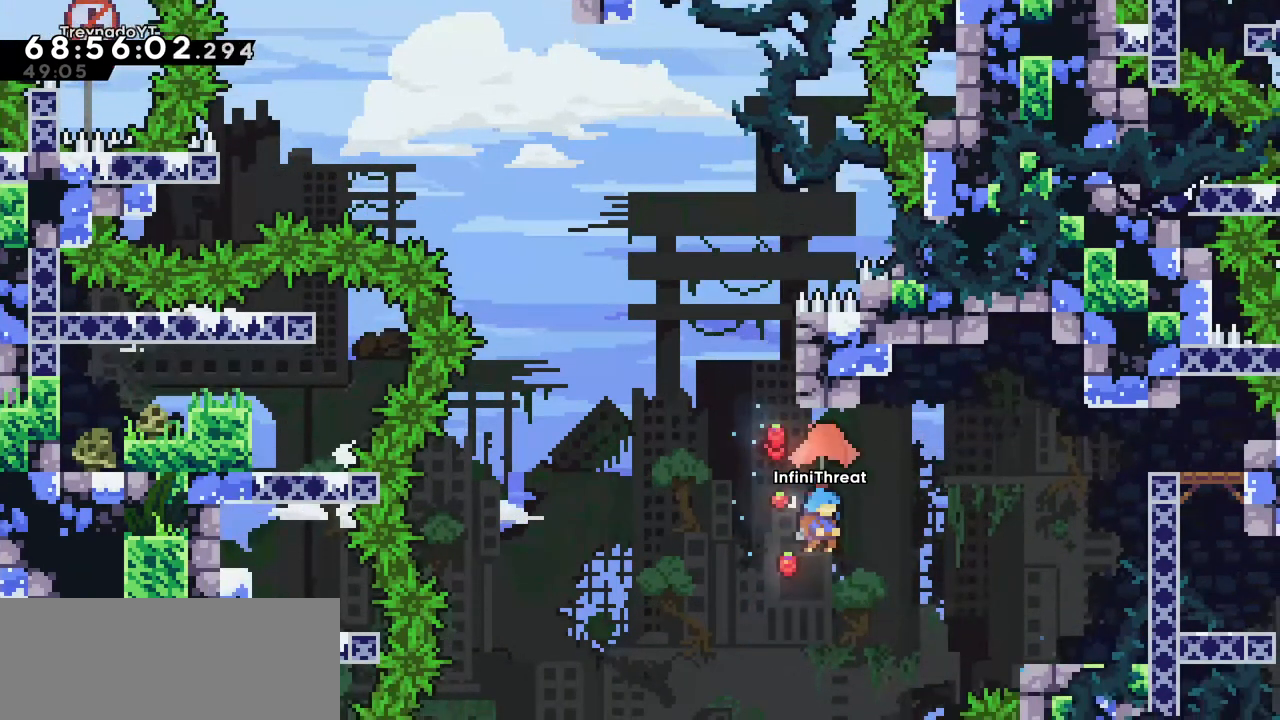
{"keys": ["grab", "right", "up"], "events": []}
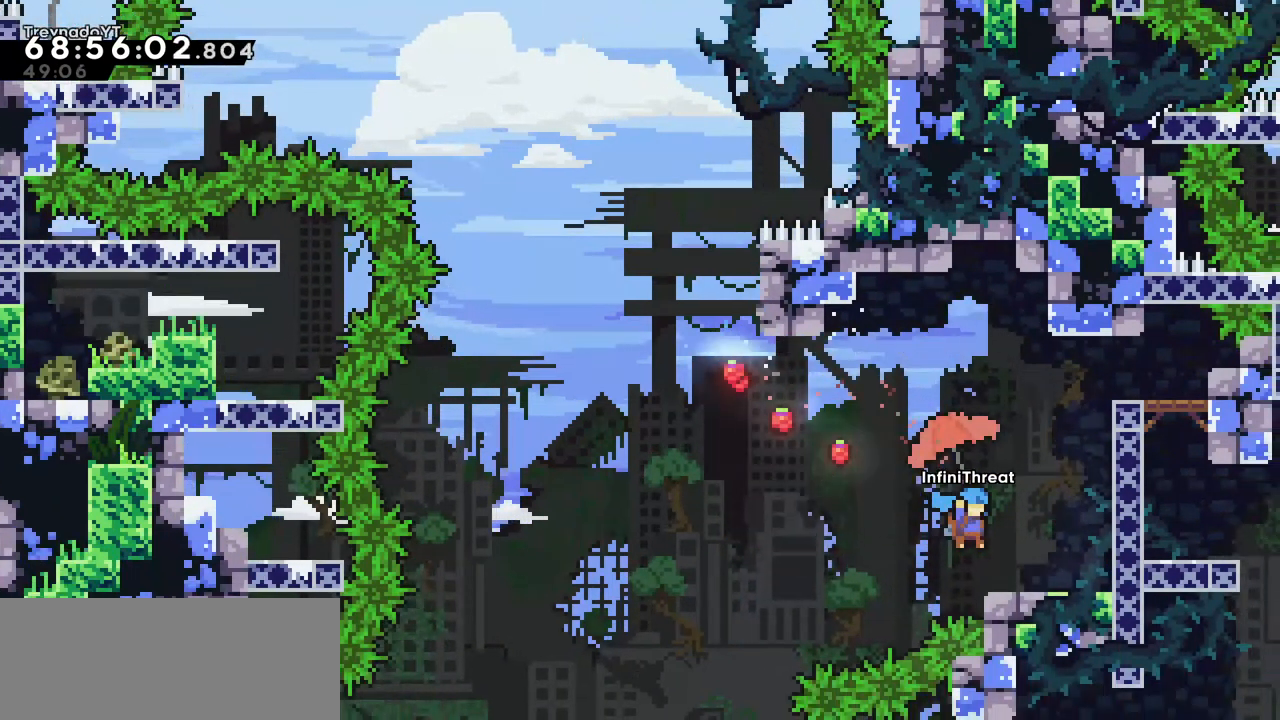
{"keys": [], "events": [[134, "grab", "up"], [350, "up", "up"], [400, "right", "up"]]}